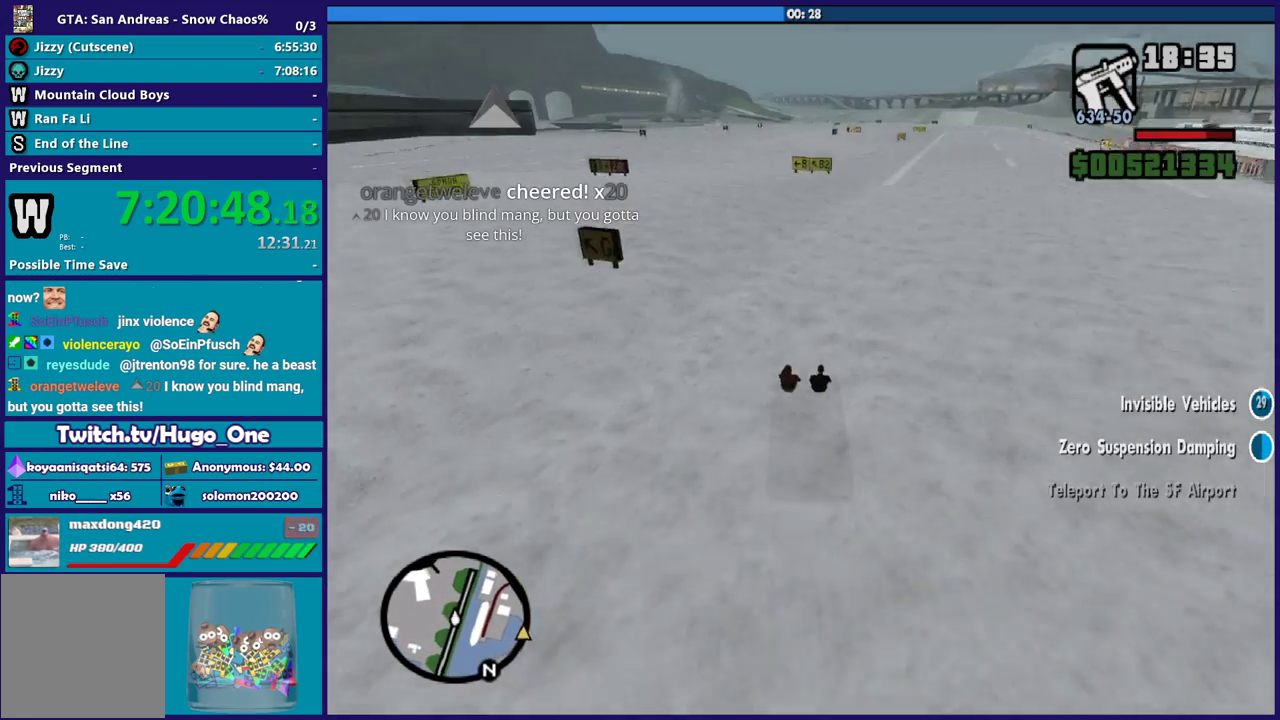
Gameplay with a controller (Xbox layout); each line is a JSON object with the inputs held at the frame after it. "events" lists button and stick changes between this image and that frame as [ms after this image, input, new state], when the widget could be followed in between.
{"buttons": [], "left_stick": "up-left", "right_stick": "down-left", "events": [[267, "left_stick", "up-left"], [434, "left_stick", "left"], [501, "left_stick", "up-left"]]}
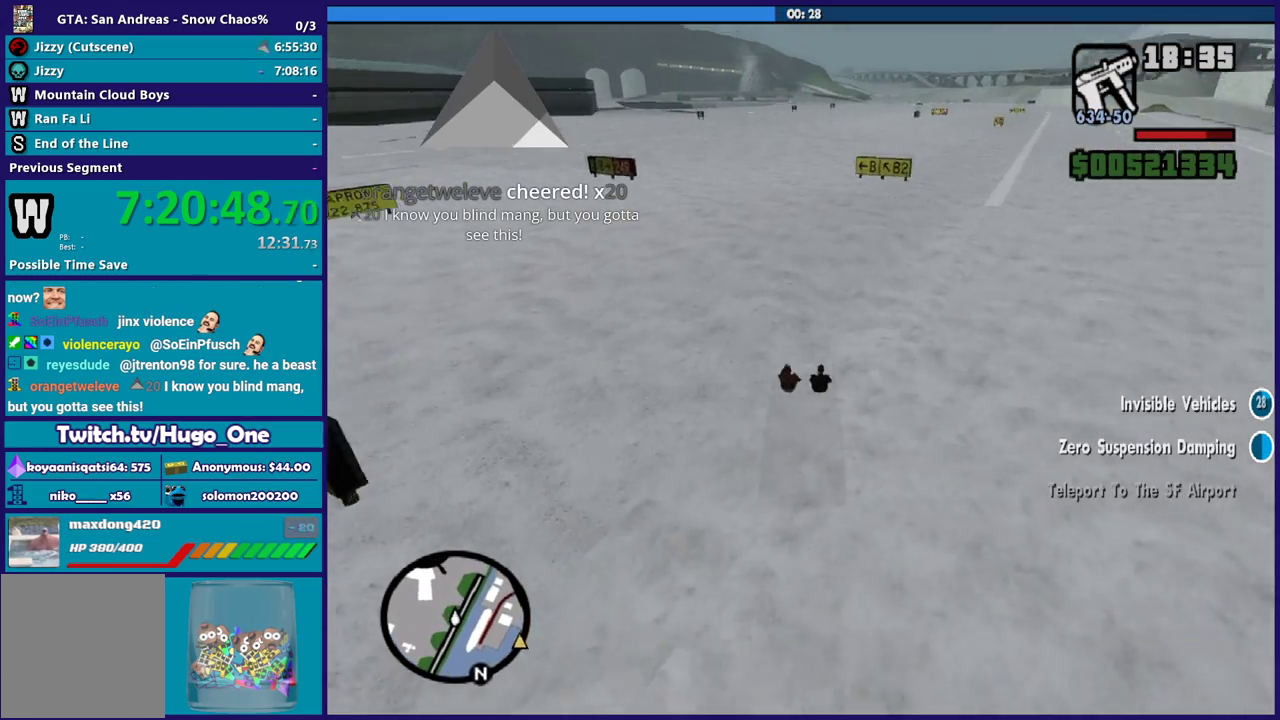
{"buttons": ["R2"], "left_stick": "center", "right_stick": "down-left", "events": [[133, "R2", "down"], [233, "left_stick", "center"], [333, "left_stick", "left"], [467, "left_stick", "center"]]}
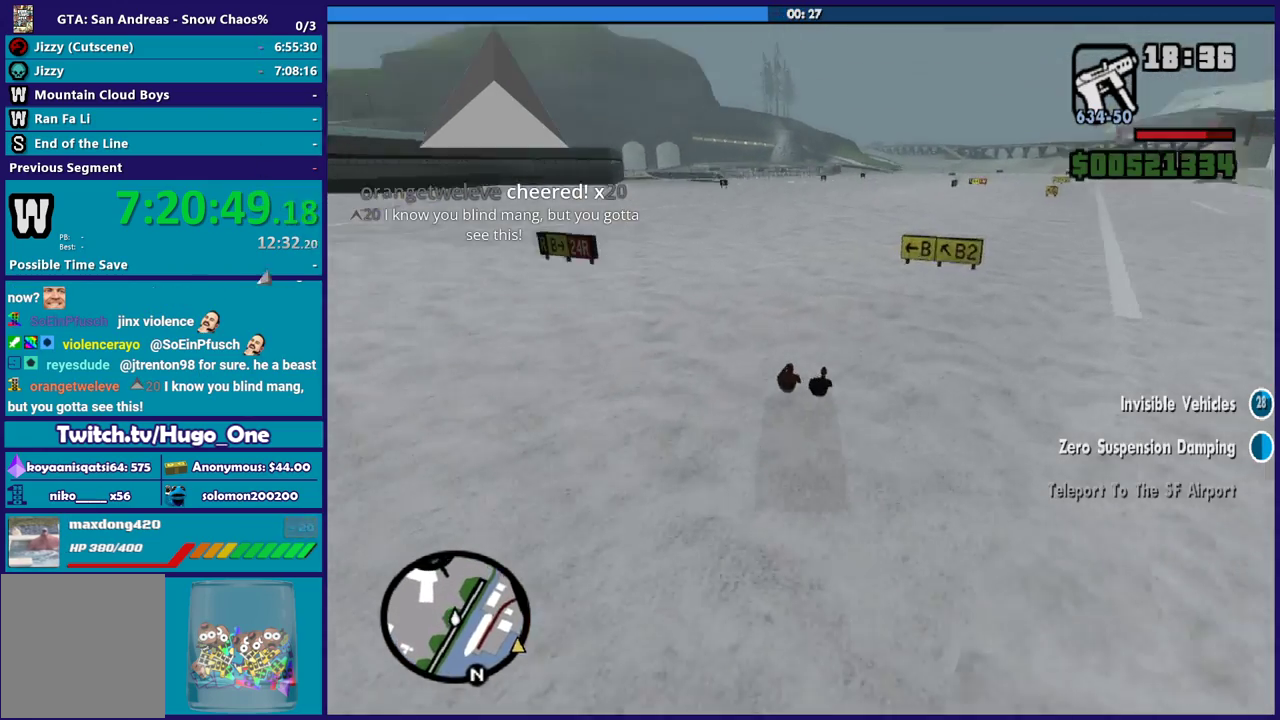
{"buttons": ["R2"], "left_stick": "right", "right_stick": "down-left", "events": [[100, "left_stick", "down-right"], [301, "left_stick", "left"], [467, "left_stick", "right"]]}
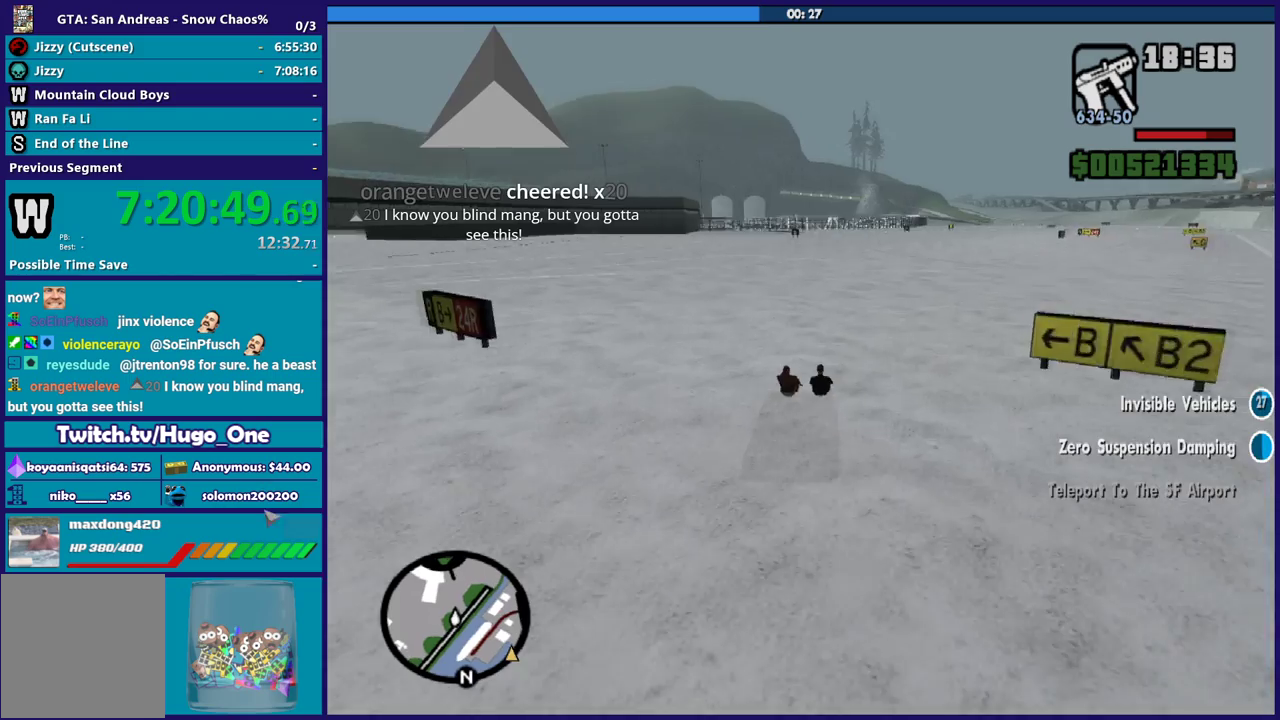
{"buttons": ["R2"], "left_stick": "down-right", "right_stick": "down-left"}
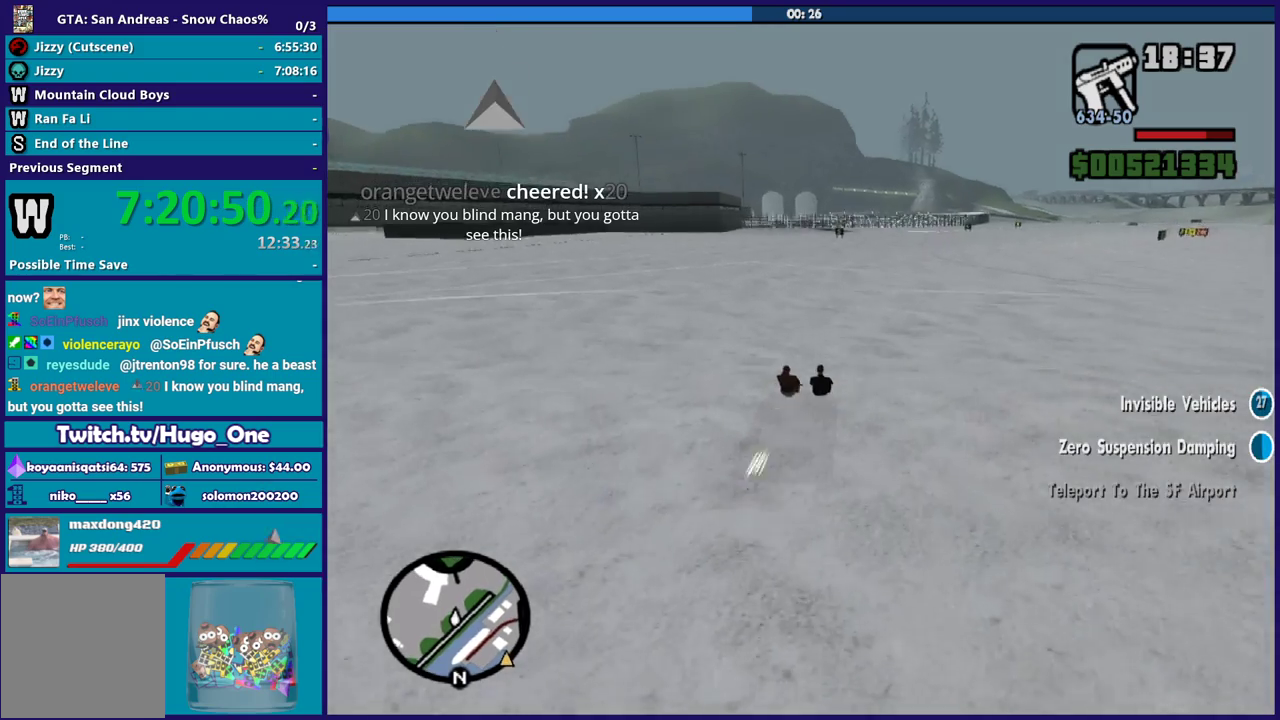
{"buttons": [], "left_stick": "center", "right_stick": "down-left"}
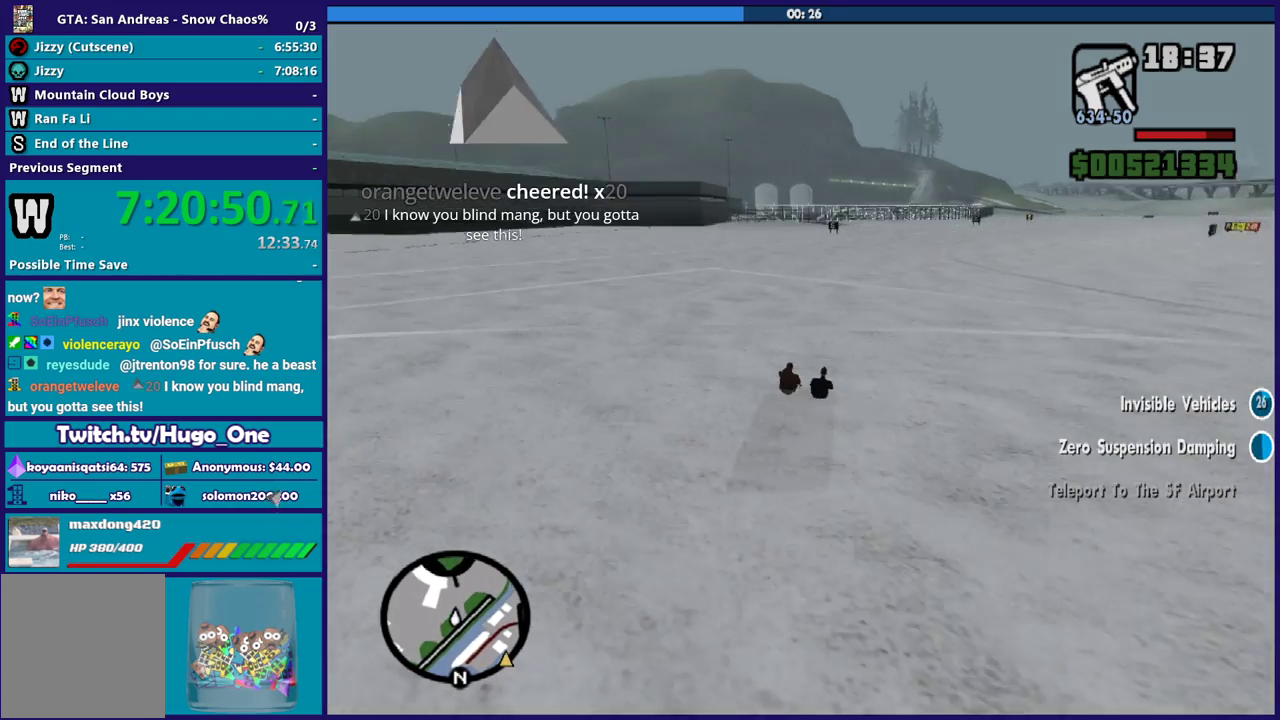
{"buttons": [], "left_stick": "down-right", "right_stick": "down-left", "events": [[33, "left_stick", "down-right"]]}
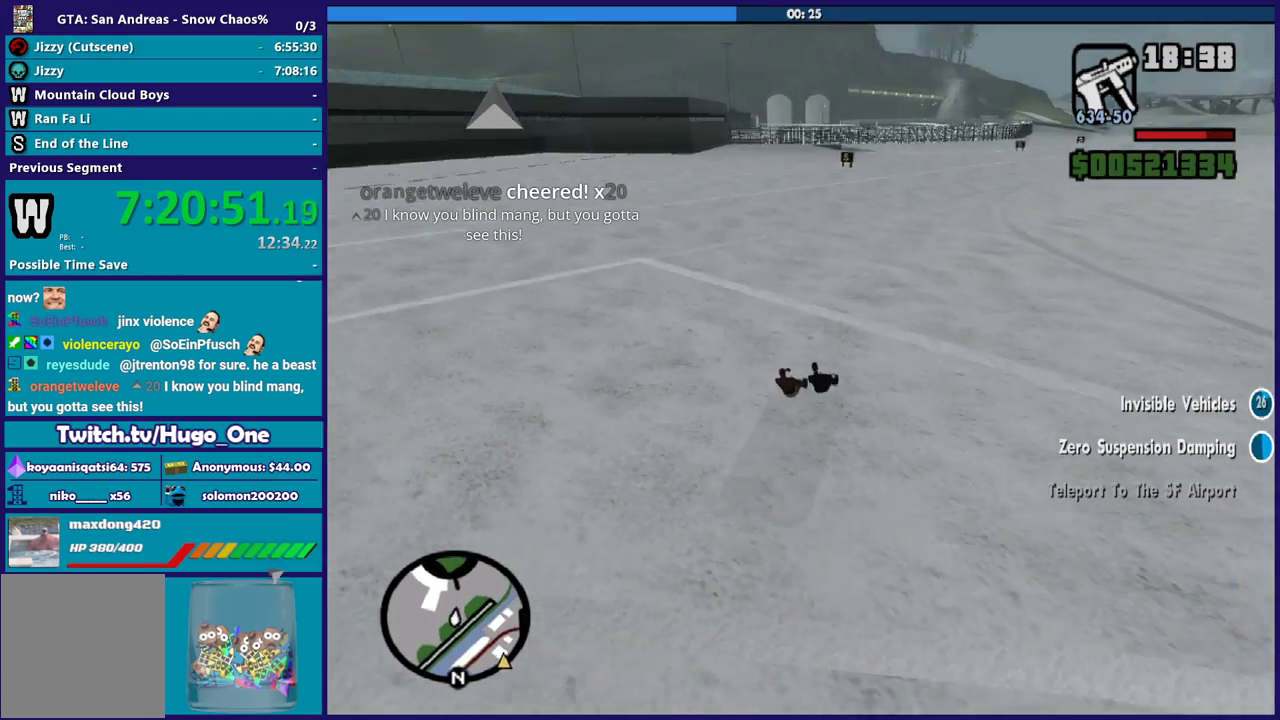
{"buttons": [], "left_stick": "left", "right_stick": "down-left", "events": [[167, "right_stick", "center"], [367, "right_stick", "down-left"], [401, "left_stick", "center"], [501, "left_stick", "left"]]}
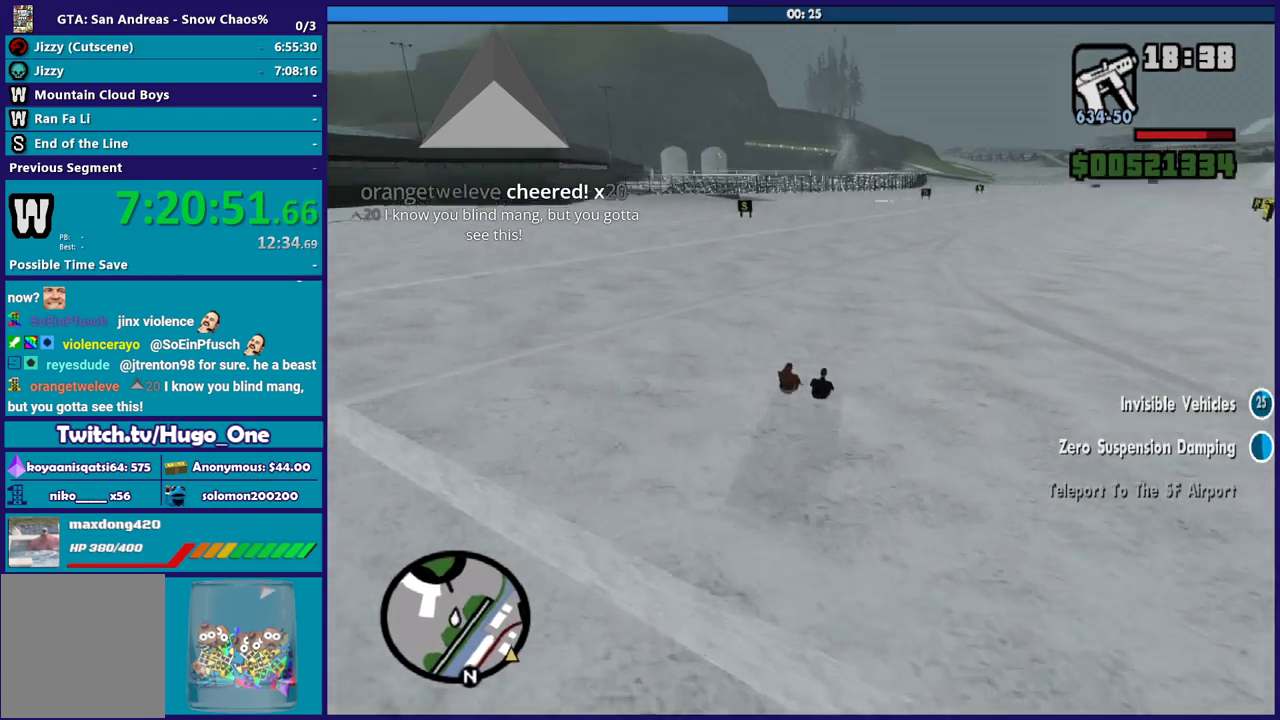
{"buttons": ["R2"], "left_stick": "left", "right_stick": "down-left", "events": [[33, "R2", "down"], [200, "left_stick", "center"], [467, "left_stick", "left"]]}
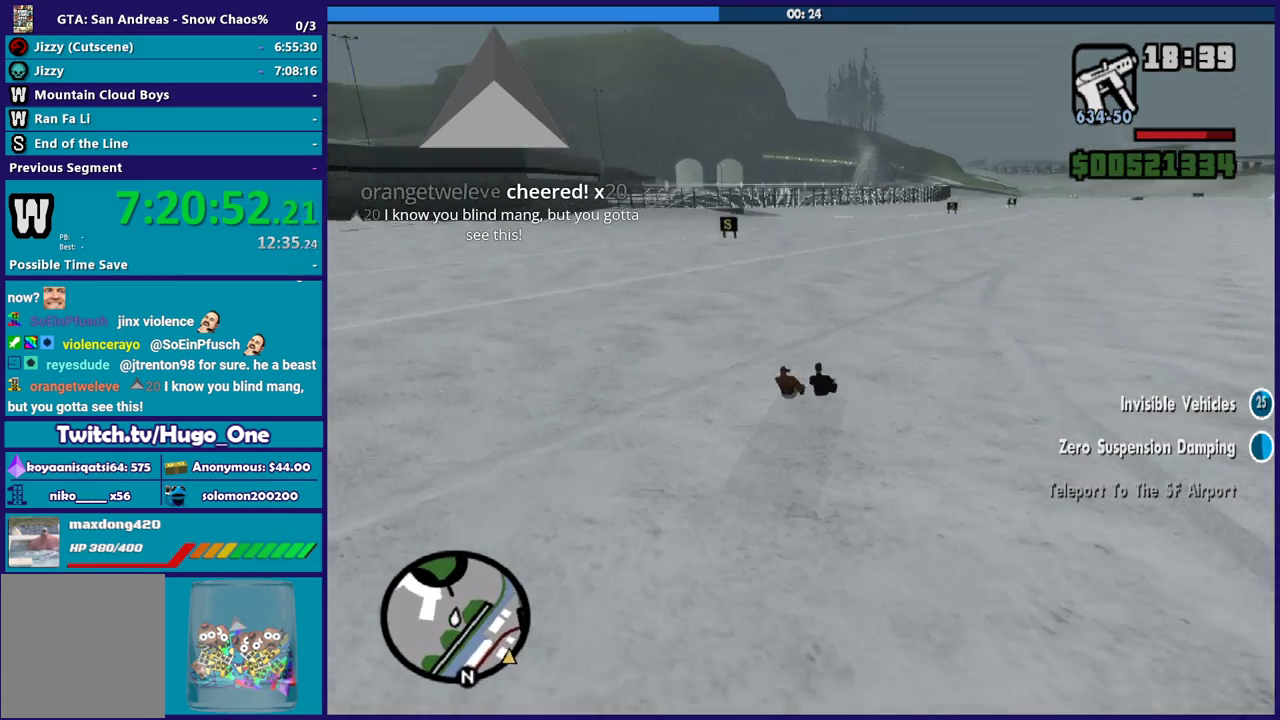
{"buttons": [], "left_stick": "center", "right_stick": "down-left", "events": [[134, "left_stick", "right"], [267, "left_stick", "center"], [301, "R2", "up"]]}
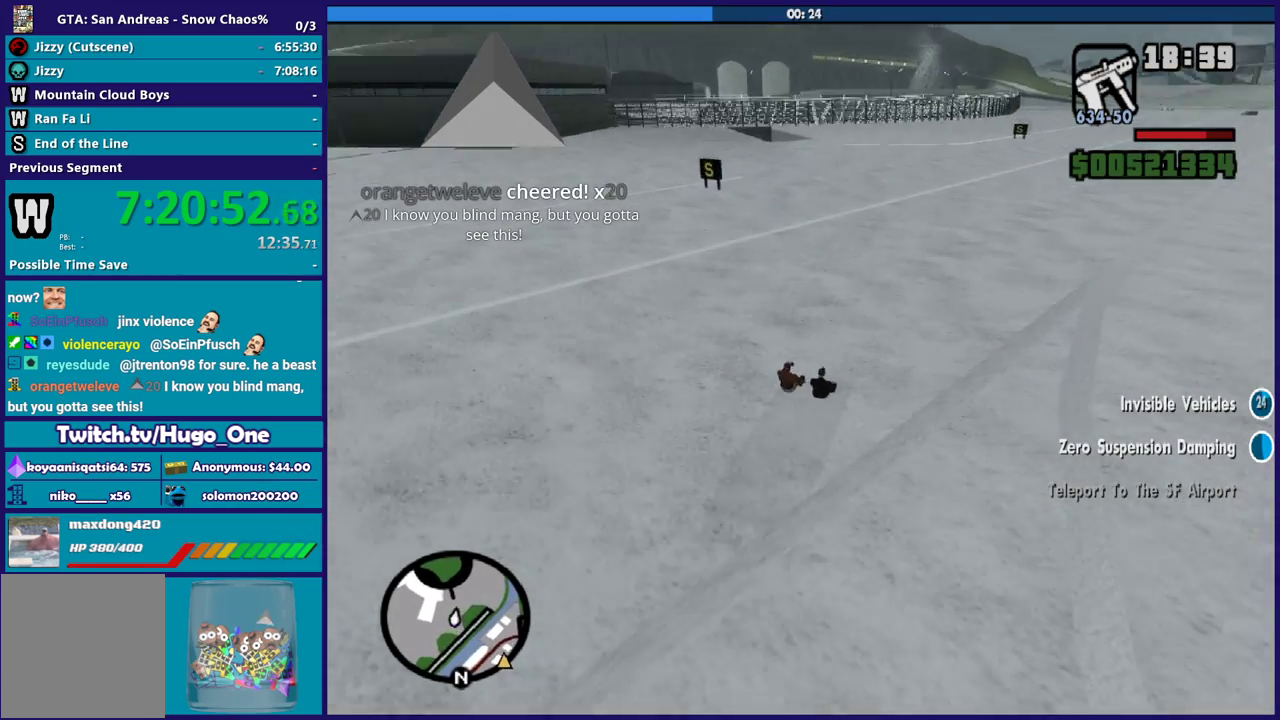
{"buttons": ["L2"], "left_stick": "up-left", "right_stick": "down-left", "events": [[167, "left_stick", "left"], [333, "left_stick", "center"], [400, "L2", "down"], [434, "left_stick", "up-left"]]}
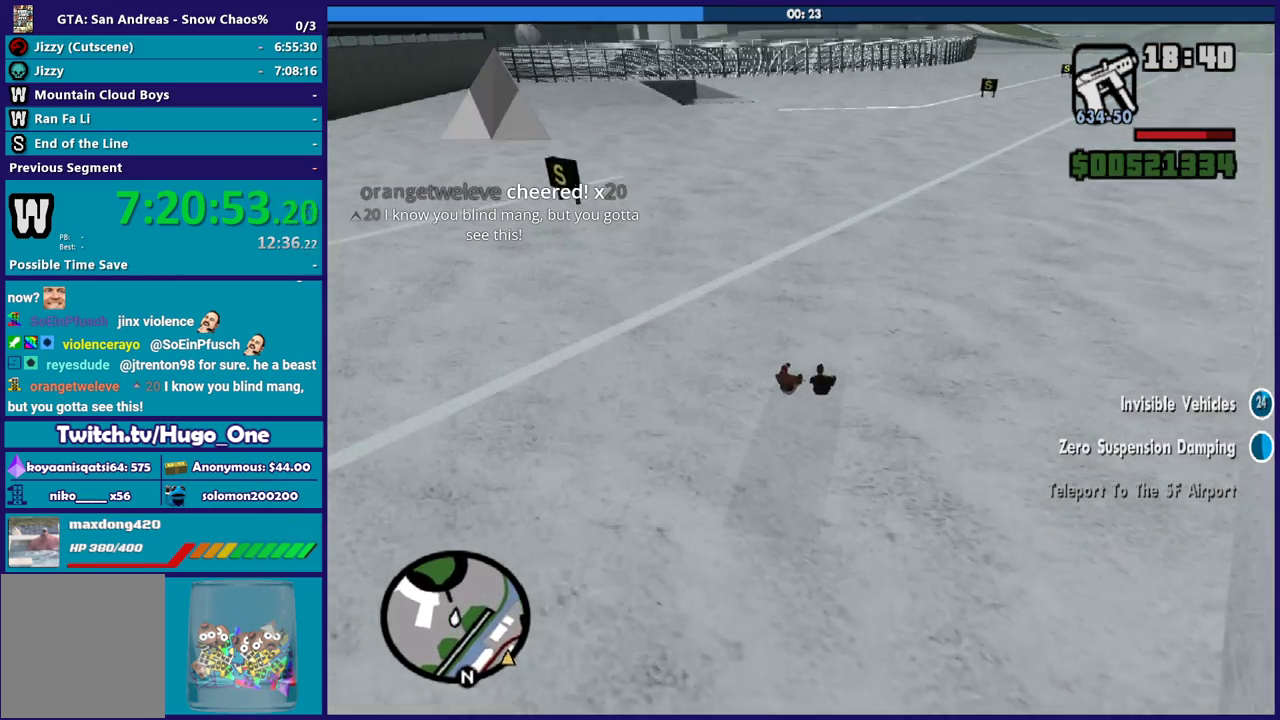
{"buttons": [], "left_stick": "left", "right_stick": "down-left", "events": [[34, "L2", "up"], [34, "left_stick", "left"]]}
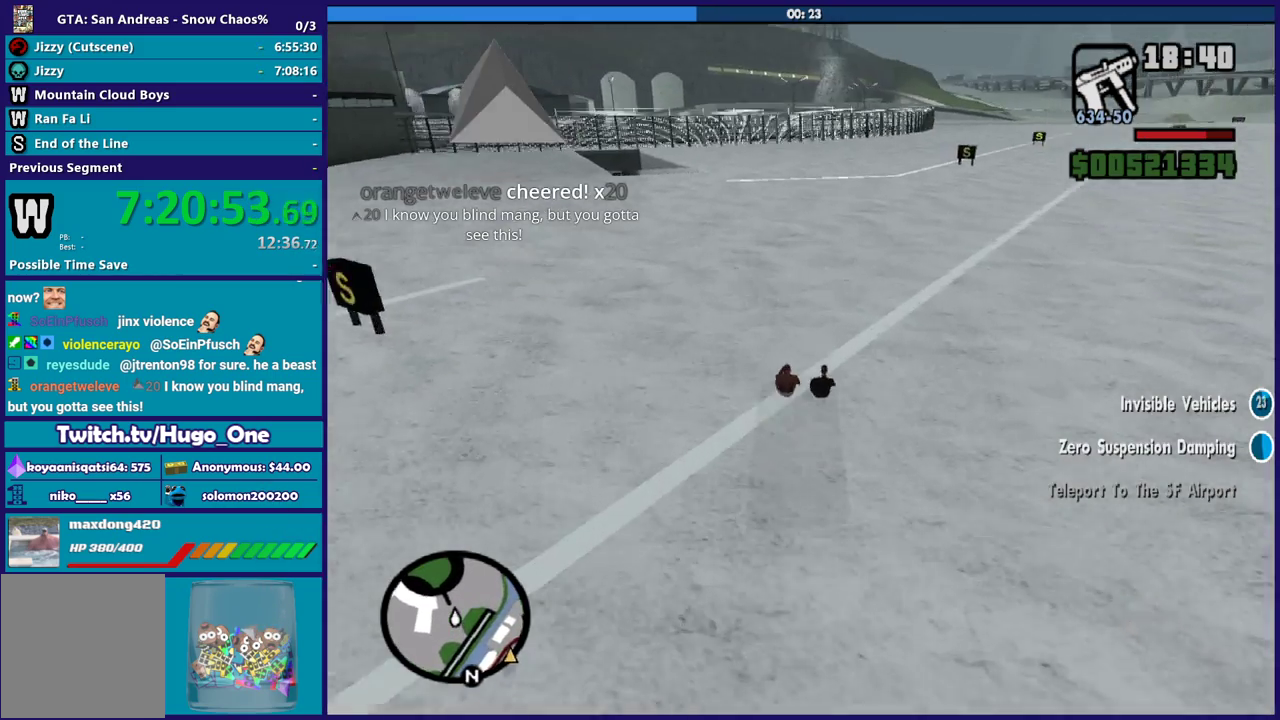
{"buttons": [], "left_stick": "left", "right_stick": "center", "events": [[467, "right_stick", "center"]]}
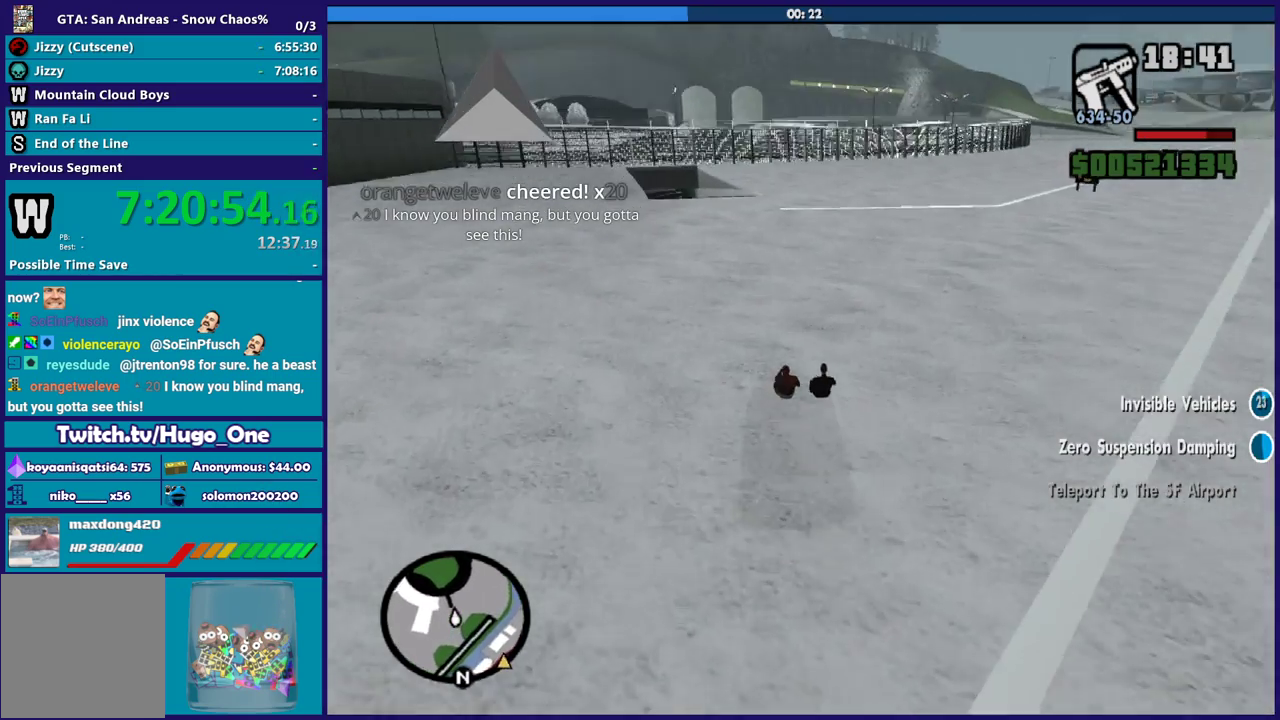
{"buttons": [], "left_stick": "left", "right_stick": "down-left", "events": [[67, "right_stick", "down-left"], [100, "left_stick", "down-right"], [301, "left_stick", "center"], [367, "left_stick", "left"]]}
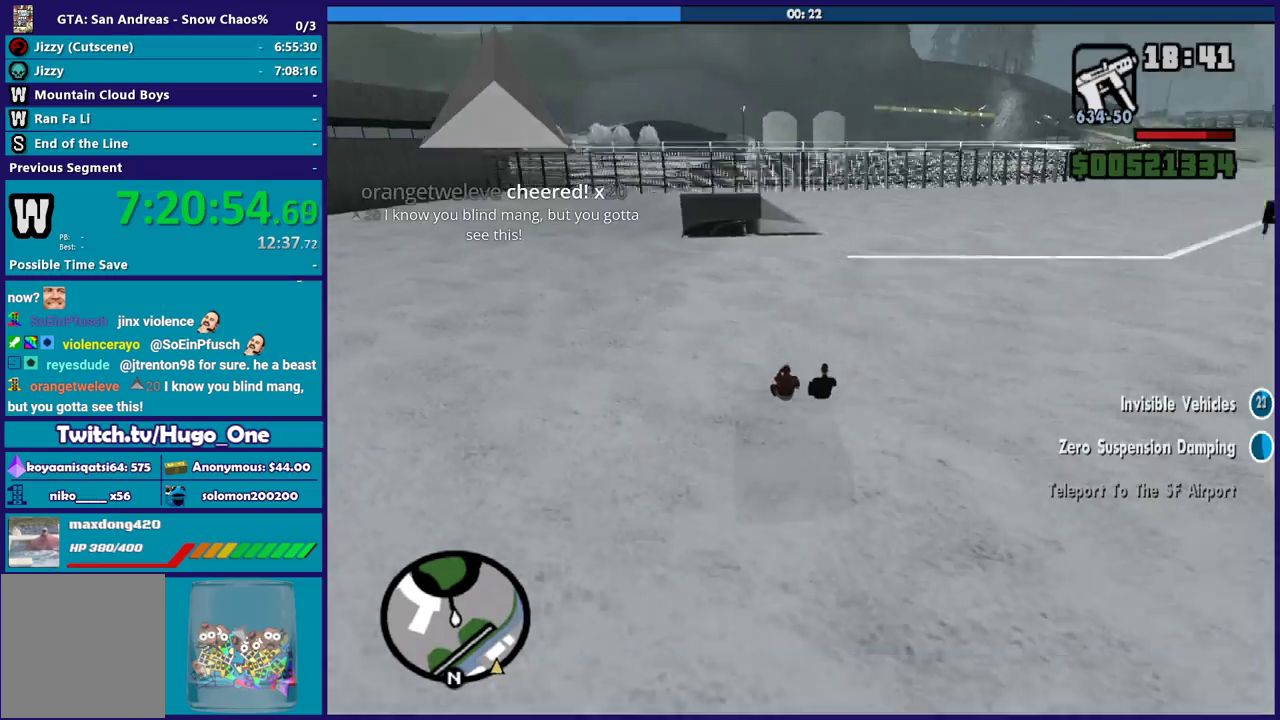
{"buttons": ["R2"], "left_stick": "center", "right_stick": "down-left", "events": [[267, "left_stick", "down-right"], [467, "R2", "down"], [500, "left_stick", "center"]]}
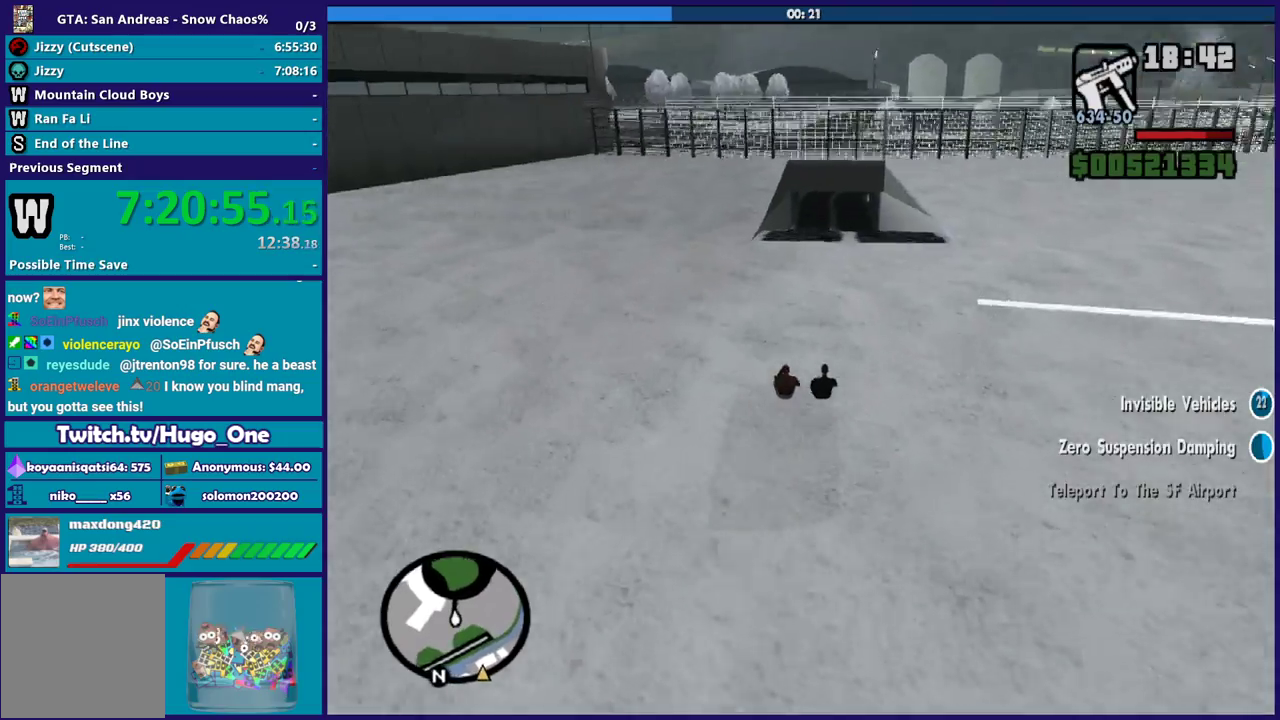
{"buttons": [], "left_stick": "center", "right_stick": "down-left", "events": [[67, "left_stick", "down-right"], [134, "R2", "up"], [434, "left_stick", "center"]]}
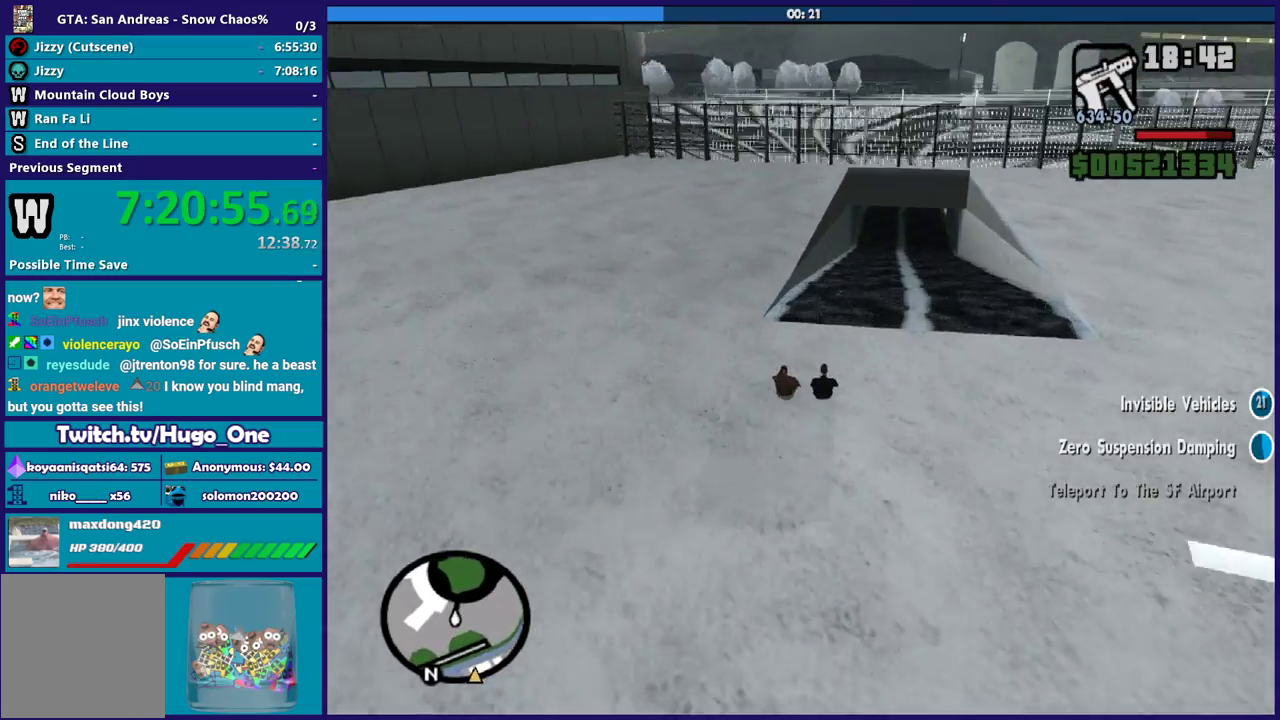
{"buttons": [], "left_stick": "down-right", "right_stick": "down-left", "events": [[33, "left_stick", "down-right"]]}
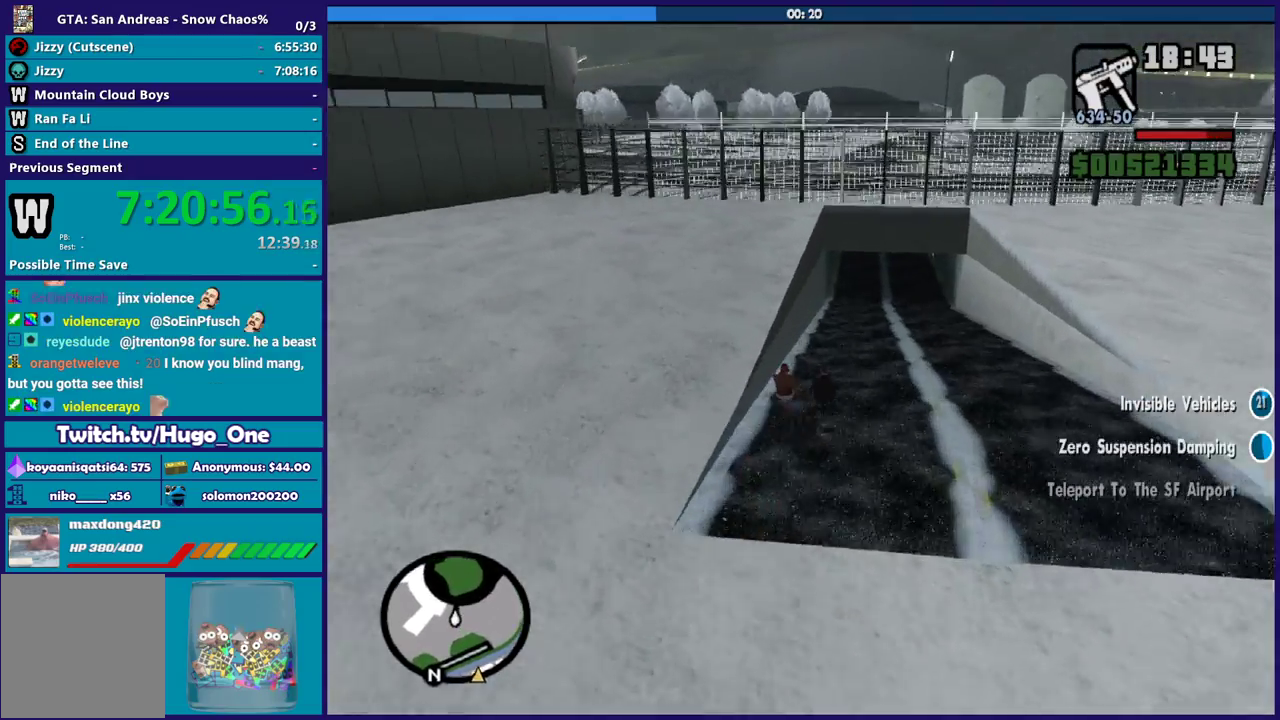
{"buttons": ["R2"], "left_stick": "down-right", "right_stick": "center", "events": [[34, "right_stick", "down"], [267, "left_stick", "center"], [301, "R2", "down"], [301, "right_stick", "center"], [367, "left_stick", "left"], [501, "left_stick", "down-right"]]}
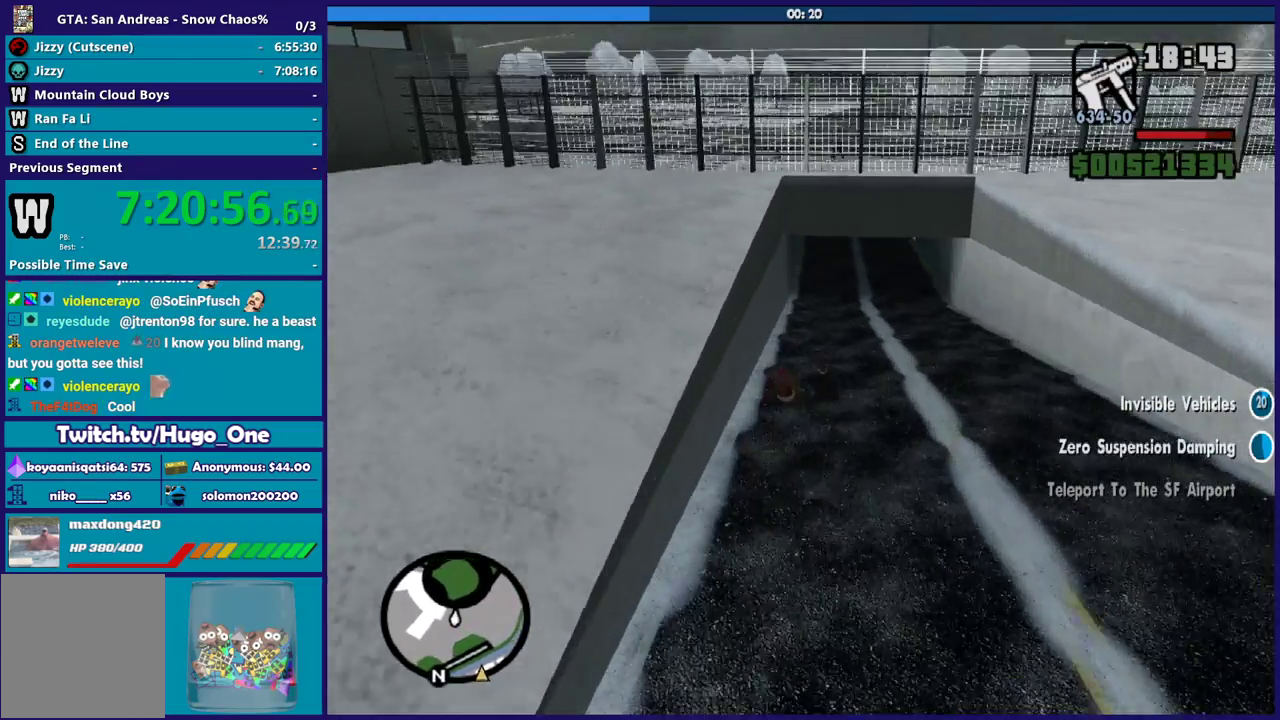
{"buttons": [], "left_stick": "left", "right_stick": "center", "events": [[133, "R2", "up"], [133, "left_stick", "left"]]}
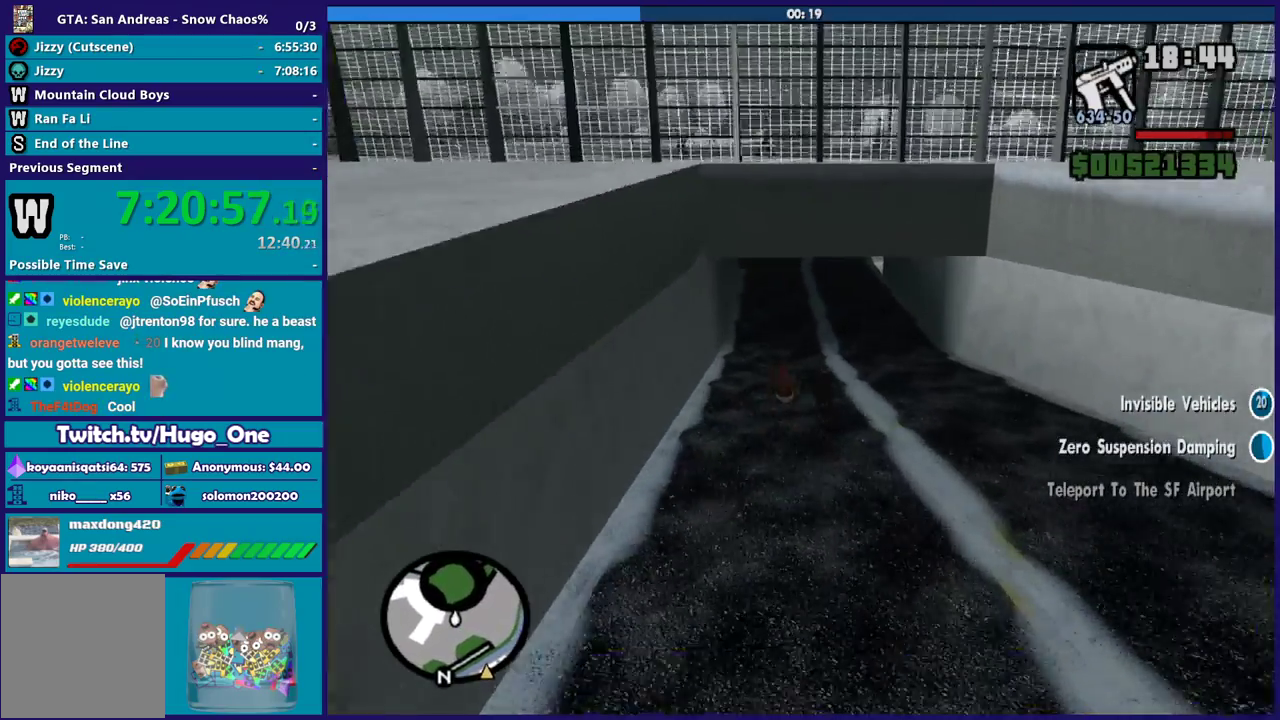
{"buttons": [], "left_stick": "center", "right_stick": "center", "events": [[67, "left_stick", "center"], [167, "left_stick", "left"], [467, "left_stick", "center"]]}
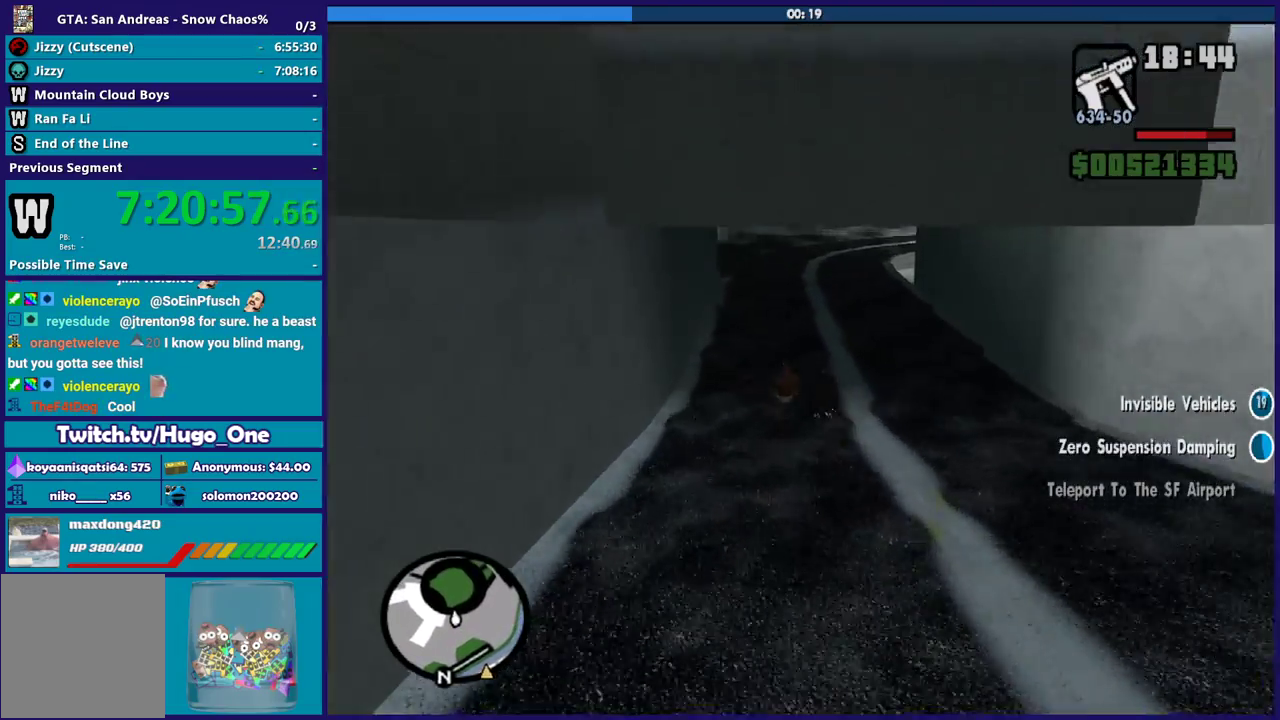
{"buttons": ["R2"], "left_stick": "down-right", "right_stick": "center", "events": [[33, "R2", "down"], [33, "left_stick", "down-right"], [333, "left_stick", "center"], [467, "left_stick", "down-right"]]}
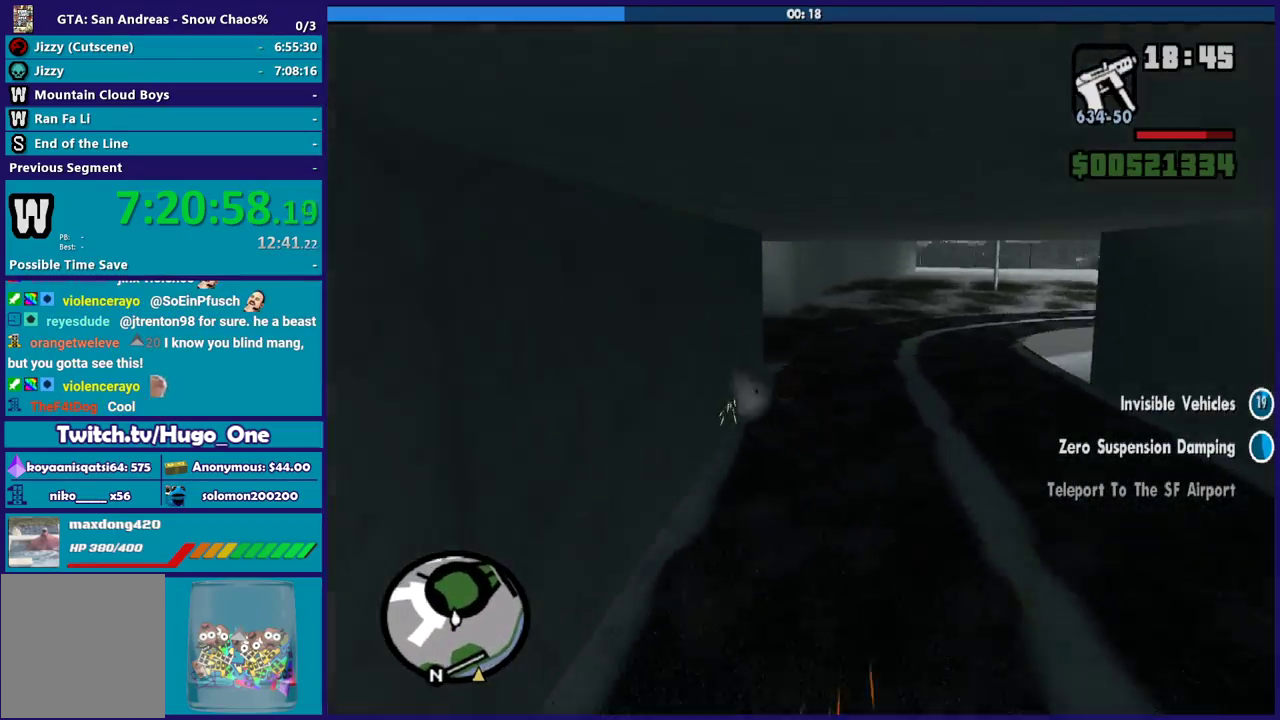
{"buttons": ["R2"], "left_stick": "down-right", "right_stick": "down-right", "events": [[100, "right_stick", "down-right"], [234, "R2", "up"], [501, "R2", "down"]]}
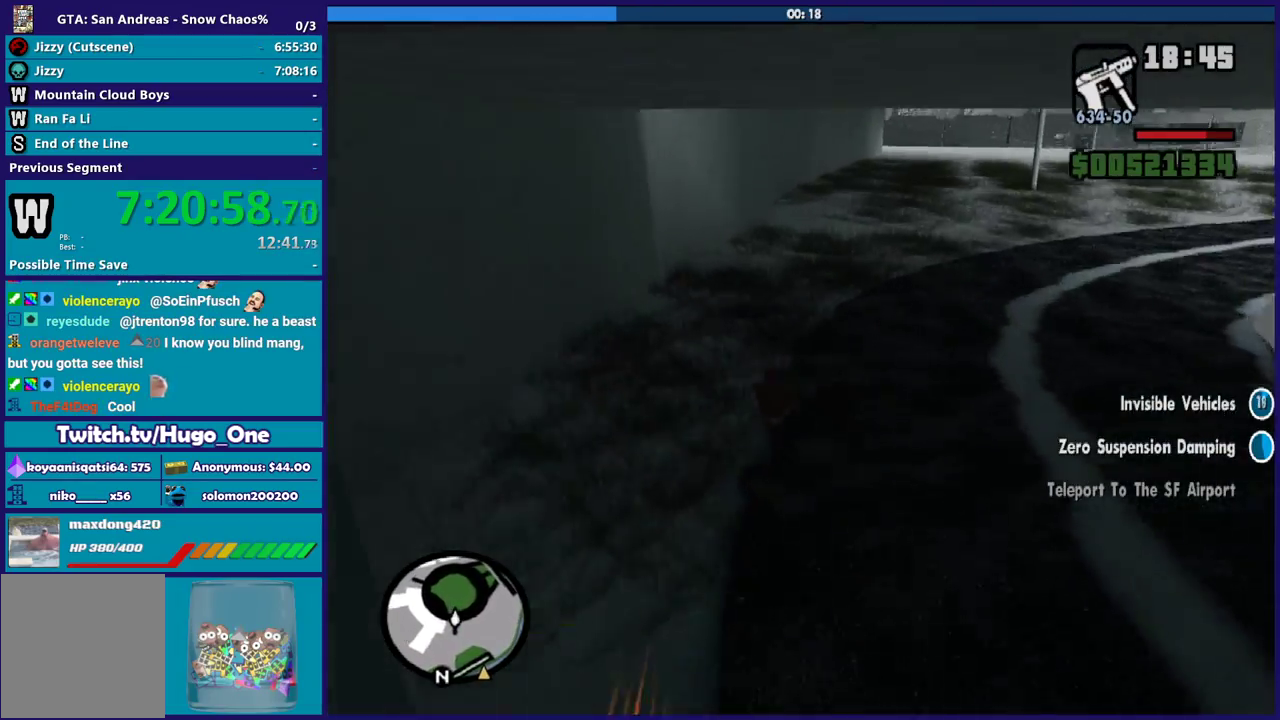
{"buttons": ["R2"], "left_stick": "center", "right_stick": "down-right", "events": [[100, "left_stick", "center"], [200, "left_stick", "down-right"], [467, "left_stick", "center"]]}